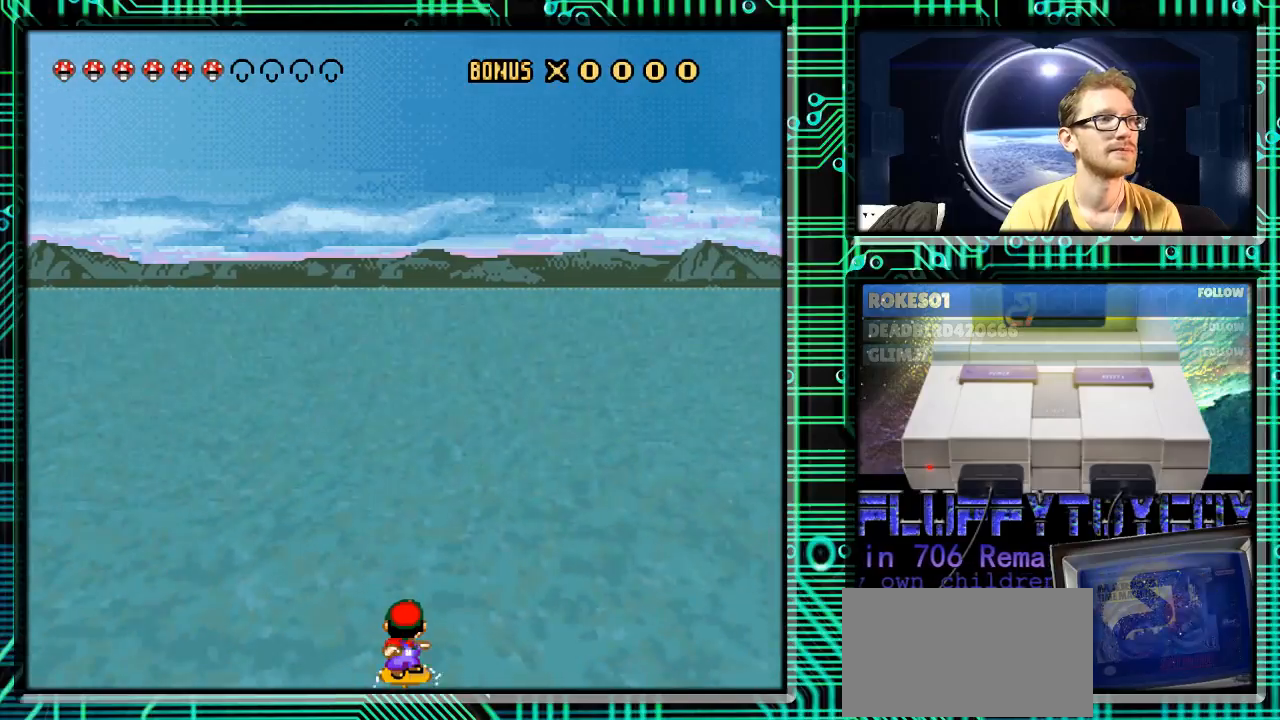
Gameplay with a controller (Nintendo layout); each line is a JSON object with the inputs held at the frame after it. "events" lists button and stick changes between this image and that frame as [ms after this image, input, new state], when the widget could be followed in between. Not read: L3 R3.
{"buttons": ["Y"], "events": []}
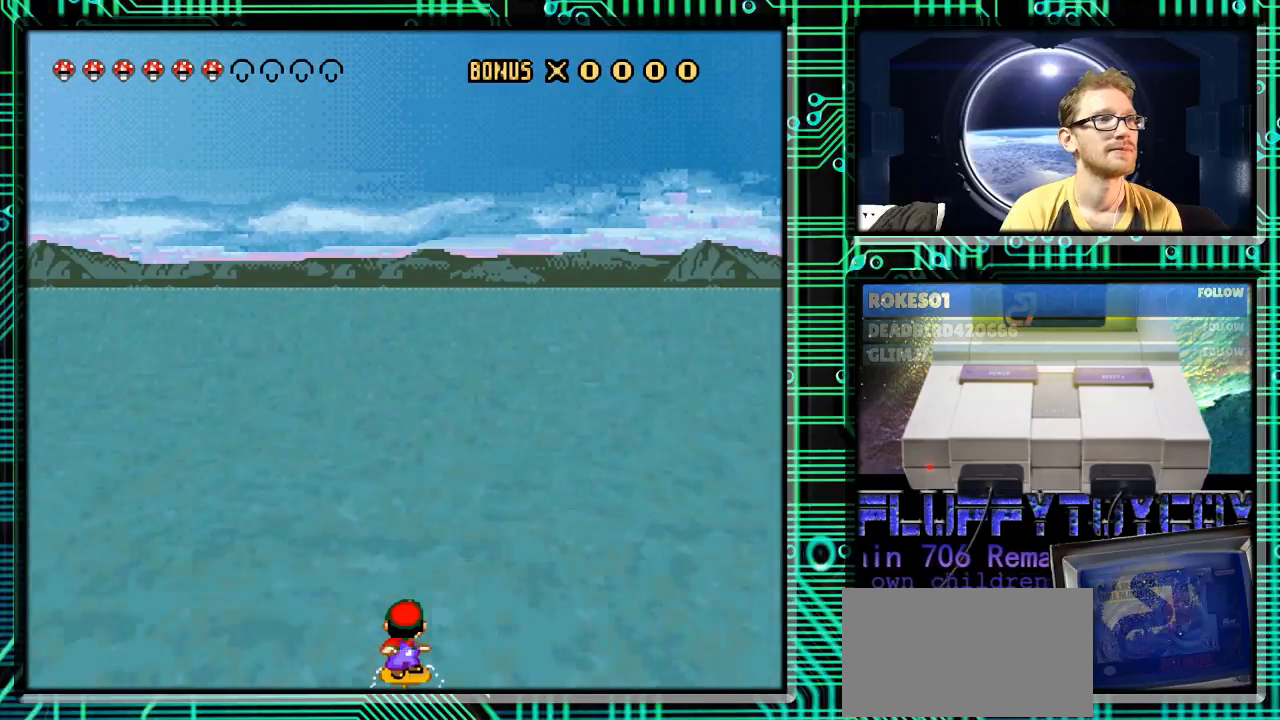
{"buttons": ["Y"], "events": []}
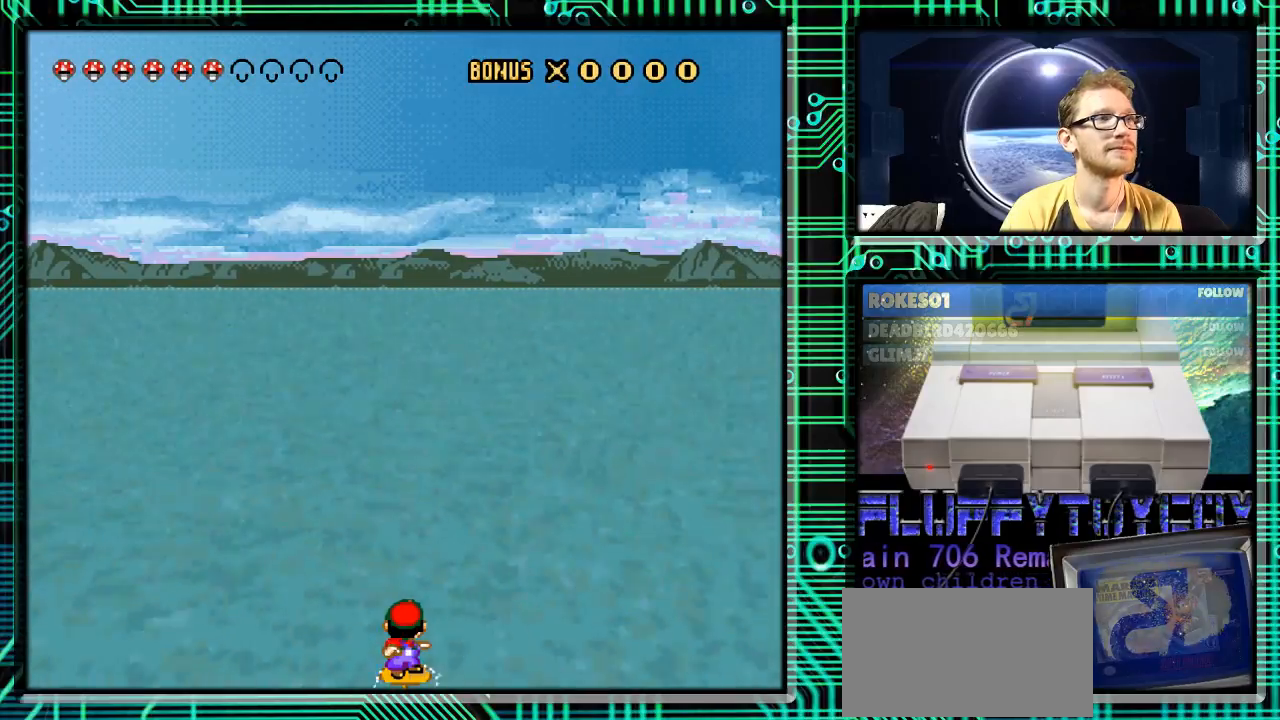
{"buttons": ["Y"], "events": []}
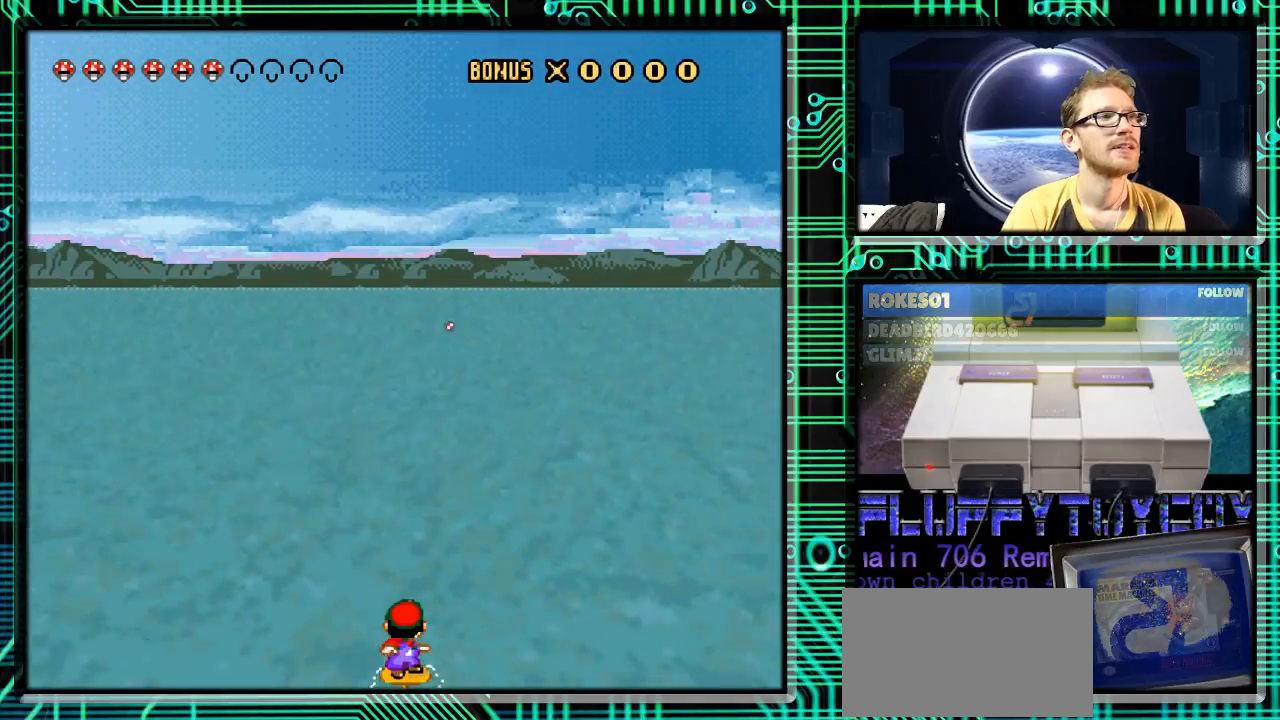
{"buttons": ["Y"], "events": [[67, "DPAD_RIGHT", "down"], [233, "DPAD_RIGHT", "up"]]}
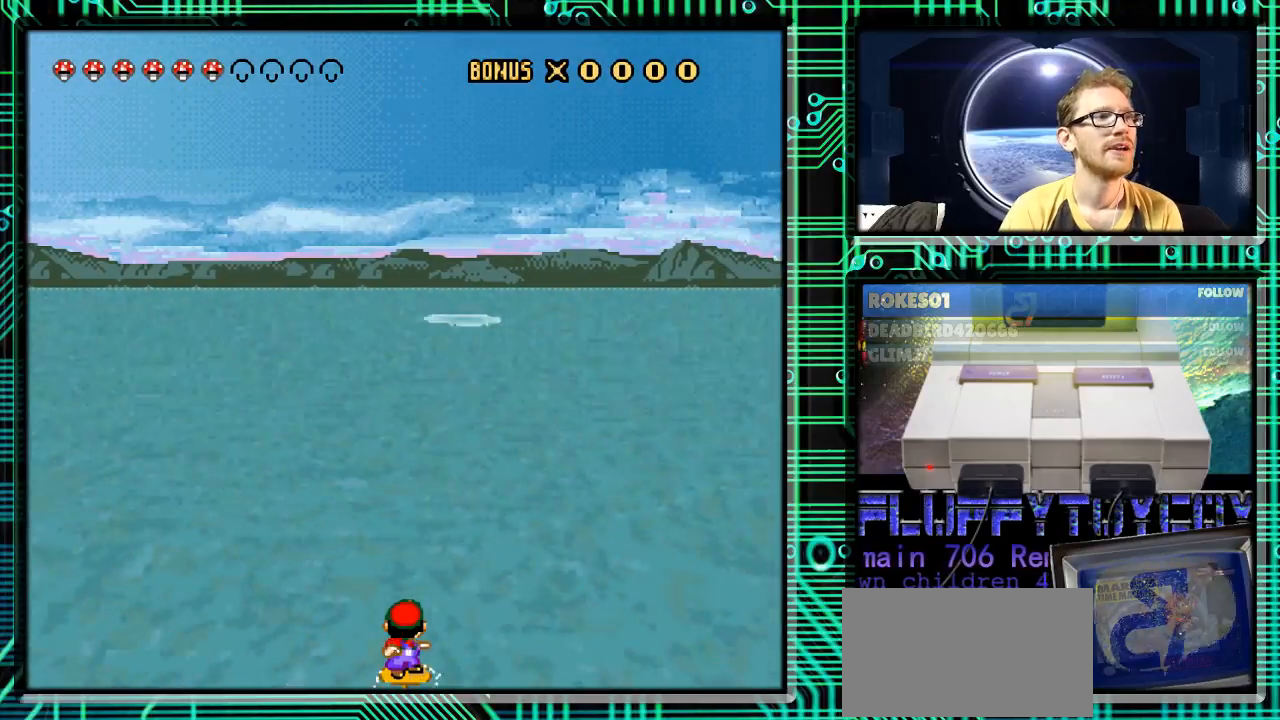
{"buttons": ["Y"], "events": [[300, "DPAD_RIGHT", "down"], [367, "DPAD_RIGHT", "up"]]}
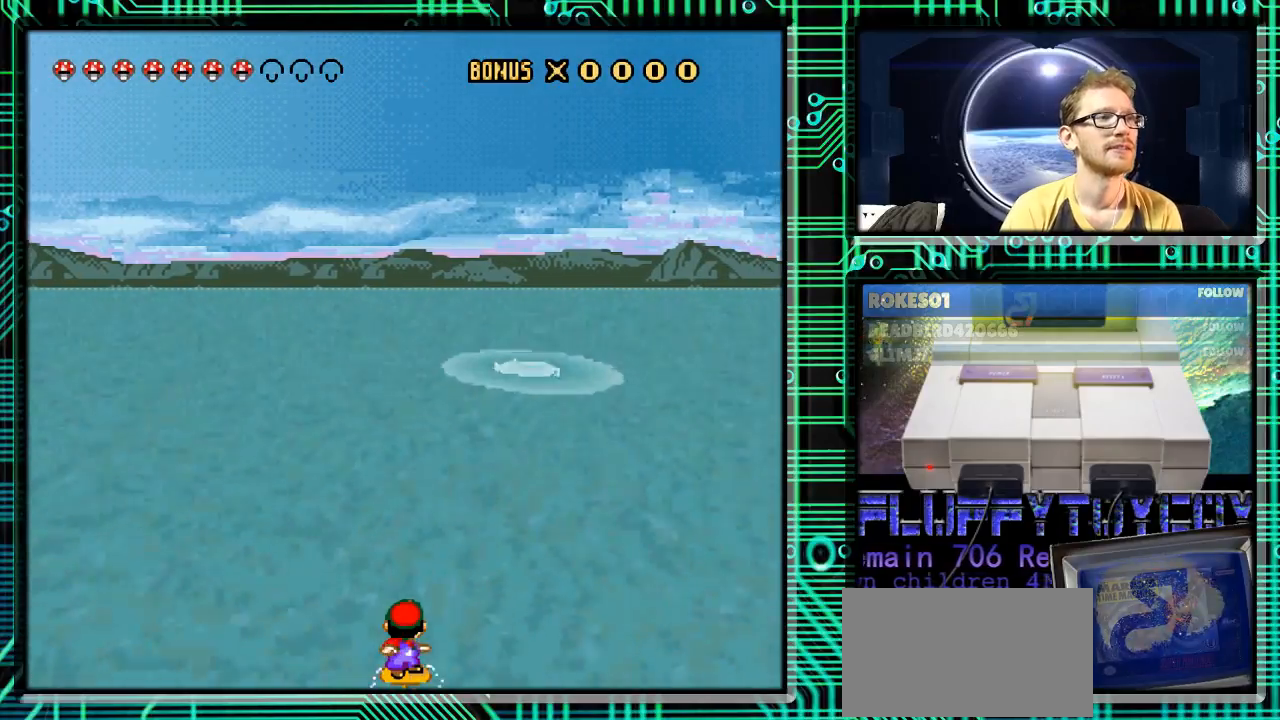
{"buttons": ["Y"], "events": []}
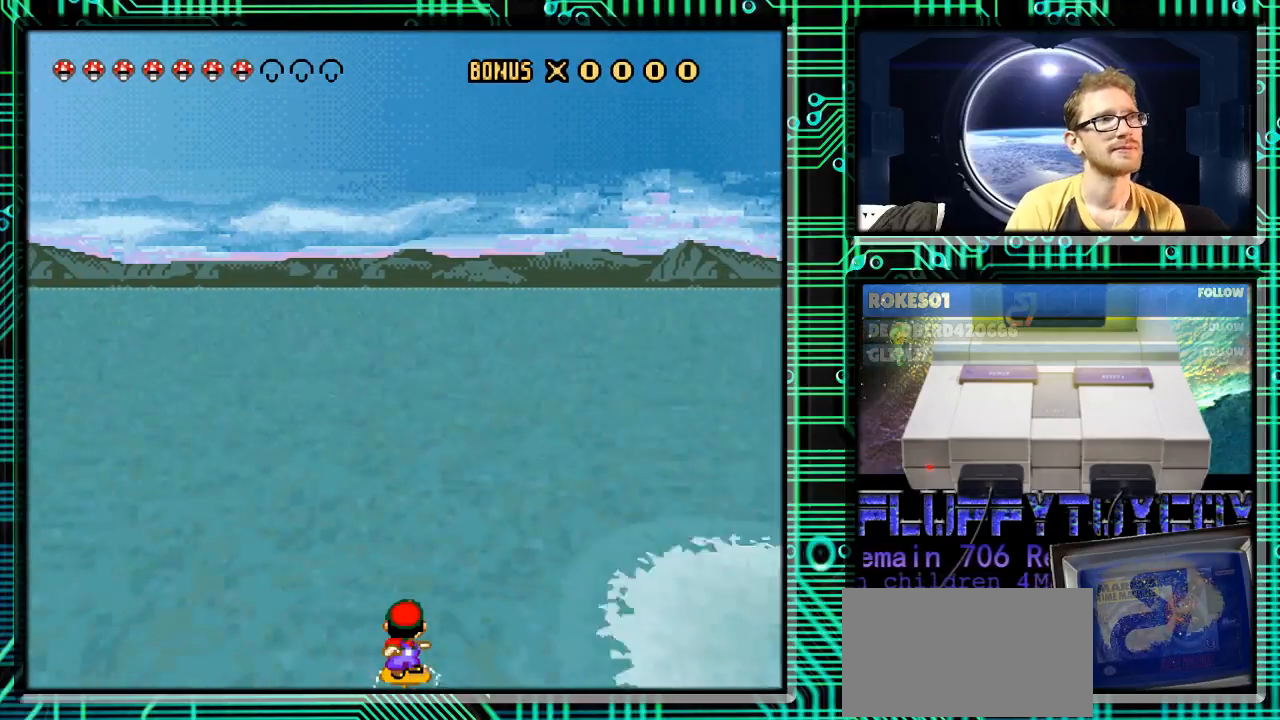
{"buttons": ["Y"], "events": []}
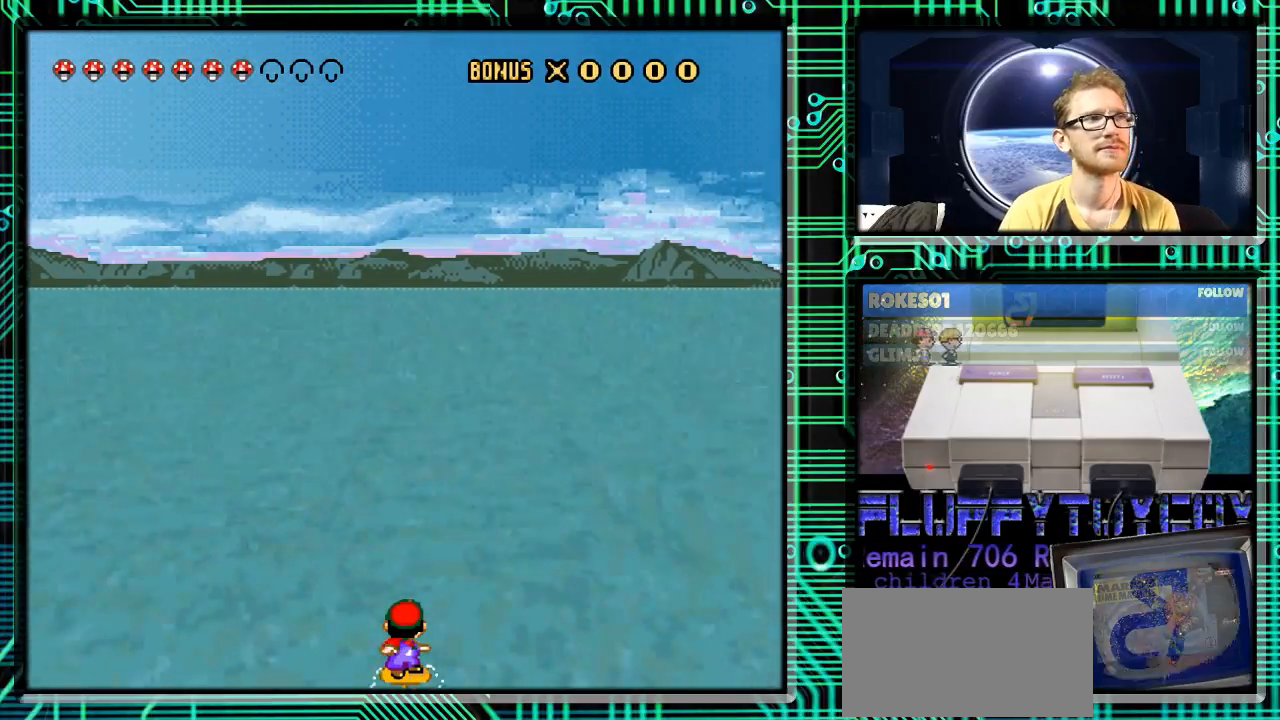
{"buttons": ["Y"], "events": []}
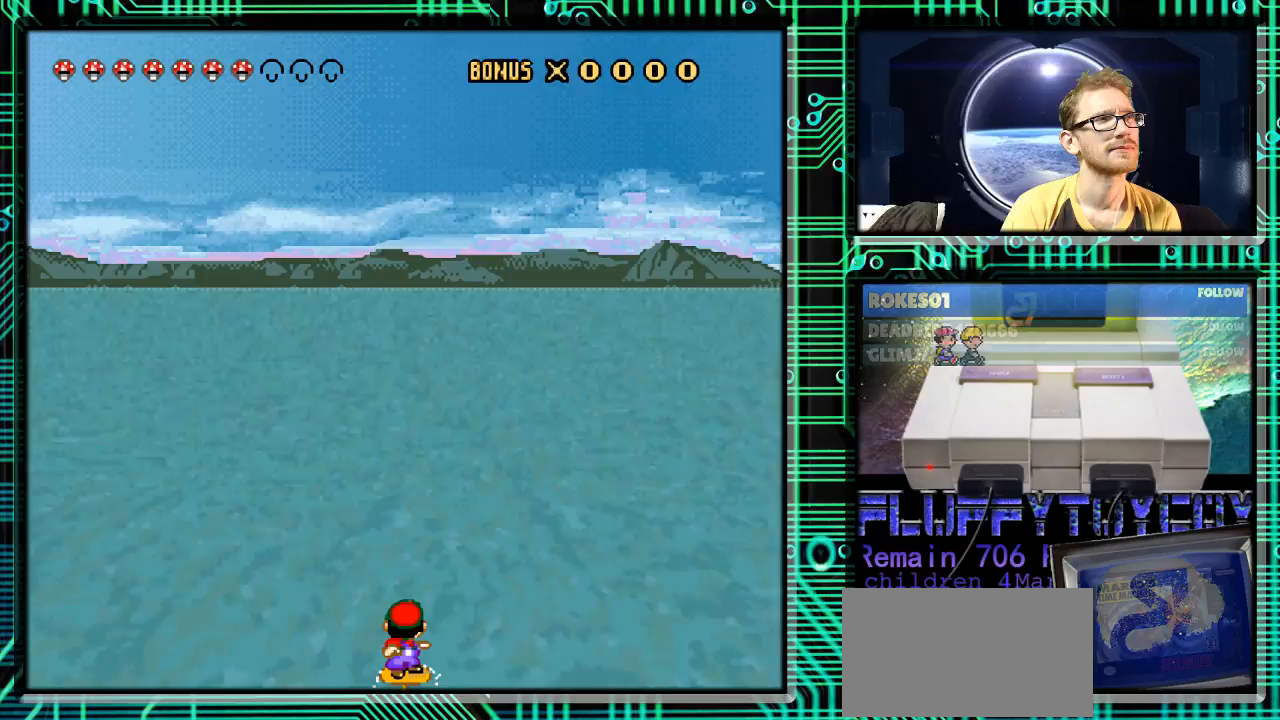
{"buttons": ["Y"], "events": []}
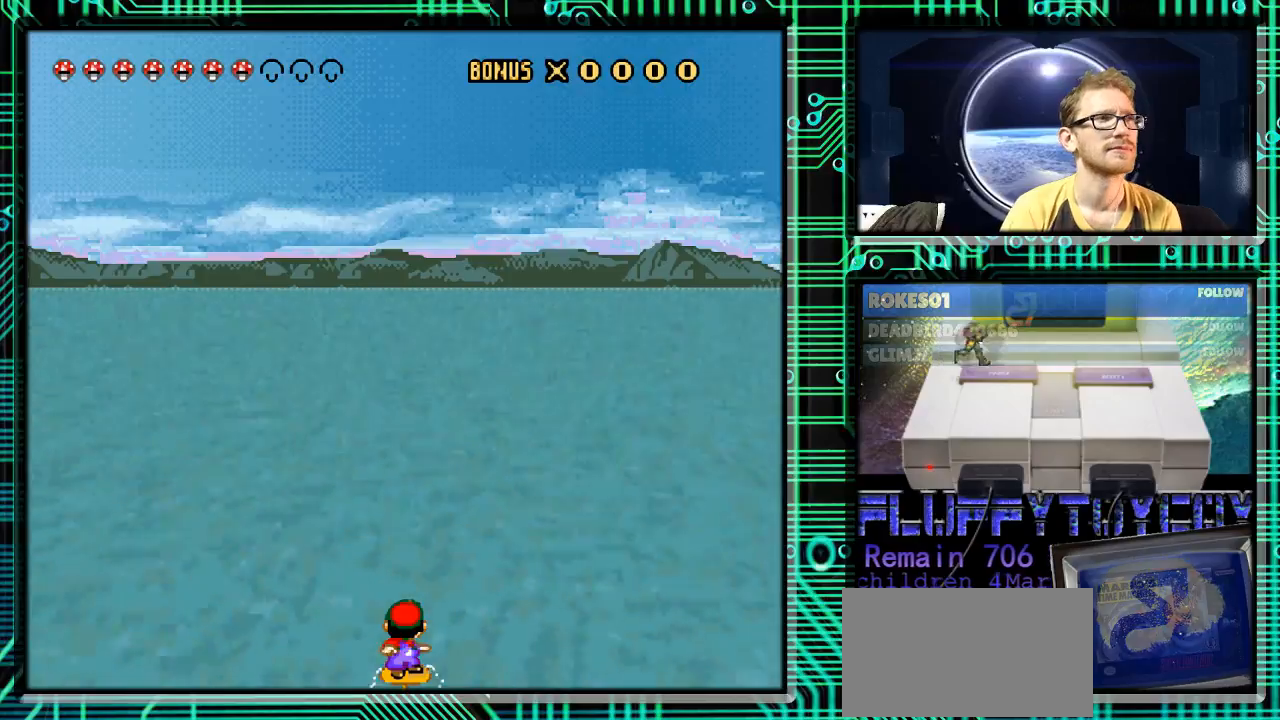
{"buttons": ["Y", "DPAD_RIGHT"], "events": [[433, "DPAD_RIGHT", "down"]]}
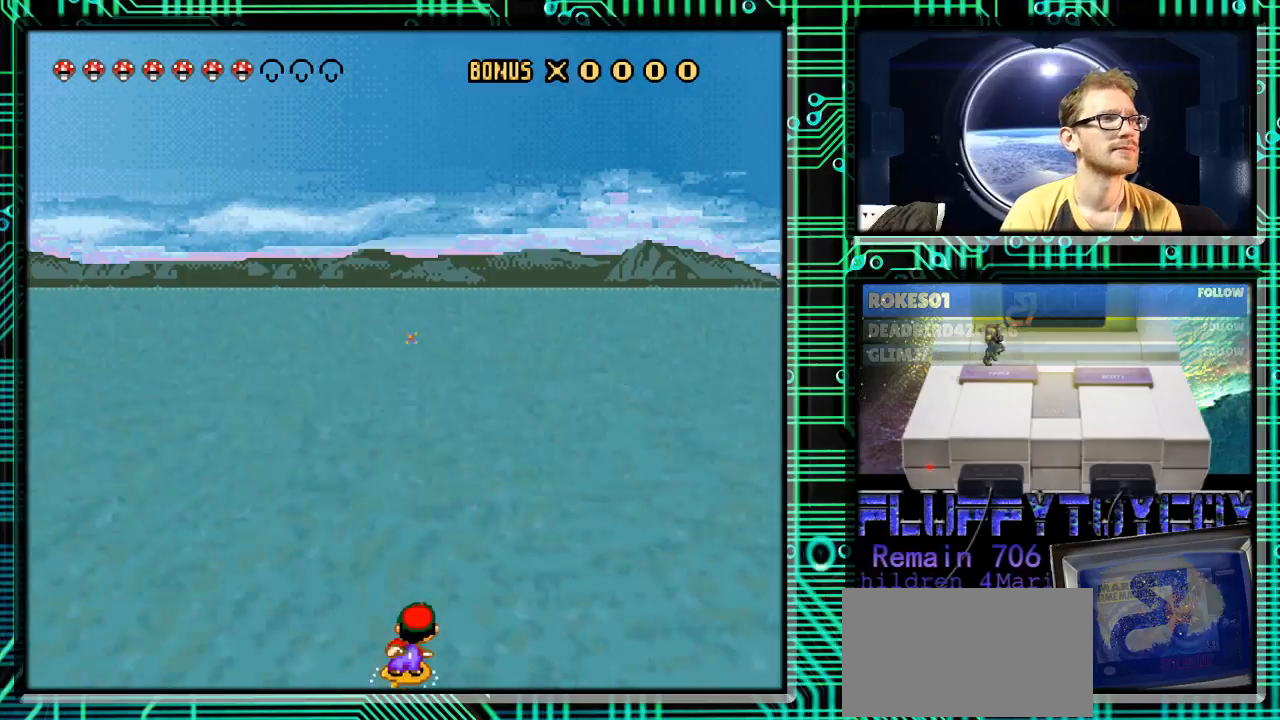
{"buttons": ["Y"], "events": [[67, "DPAD_RIGHT", "up"], [233, "DPAD_RIGHT", "down"], [333, "DPAD_RIGHT", "up"]]}
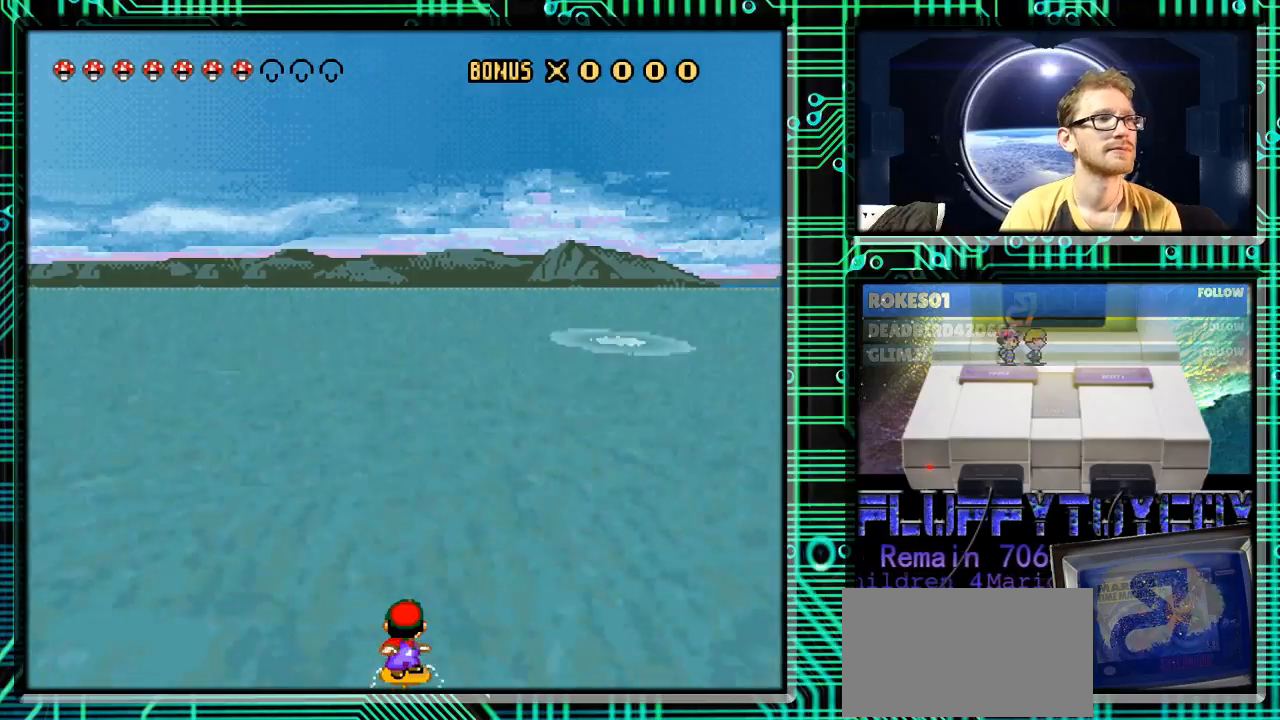
{"buttons": ["Y"], "events": []}
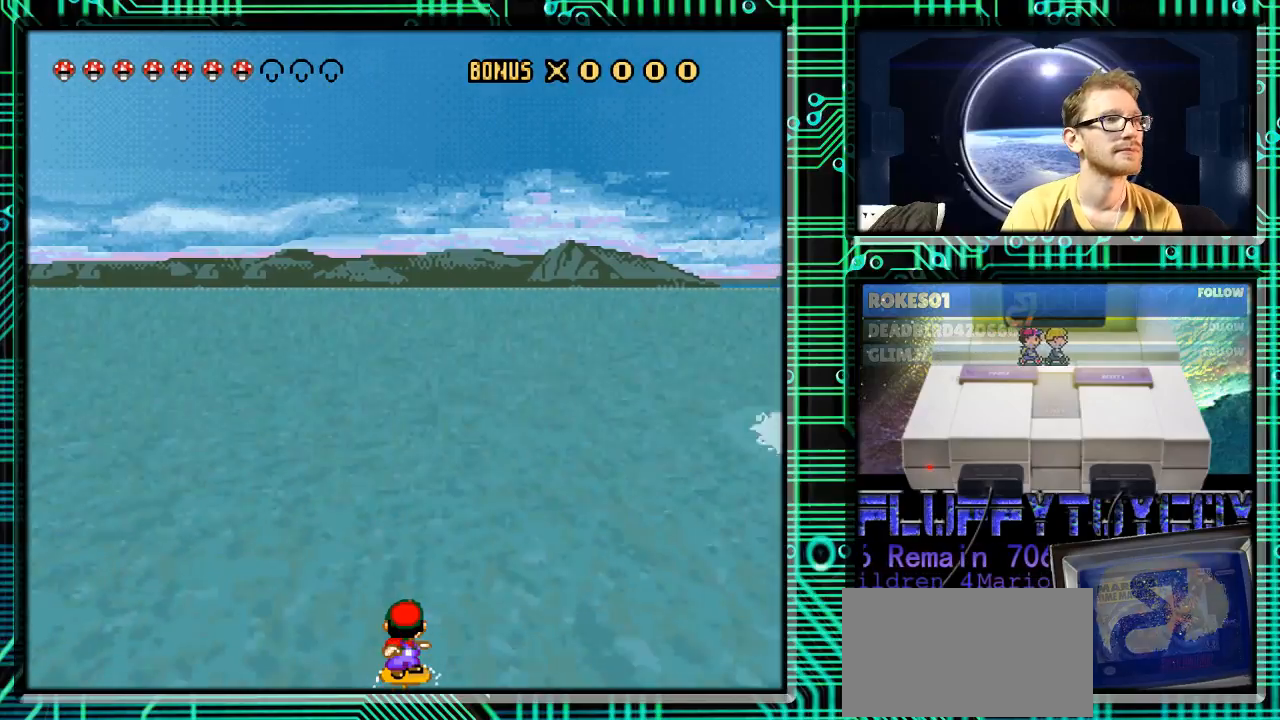
{"buttons": ["Y"], "events": []}
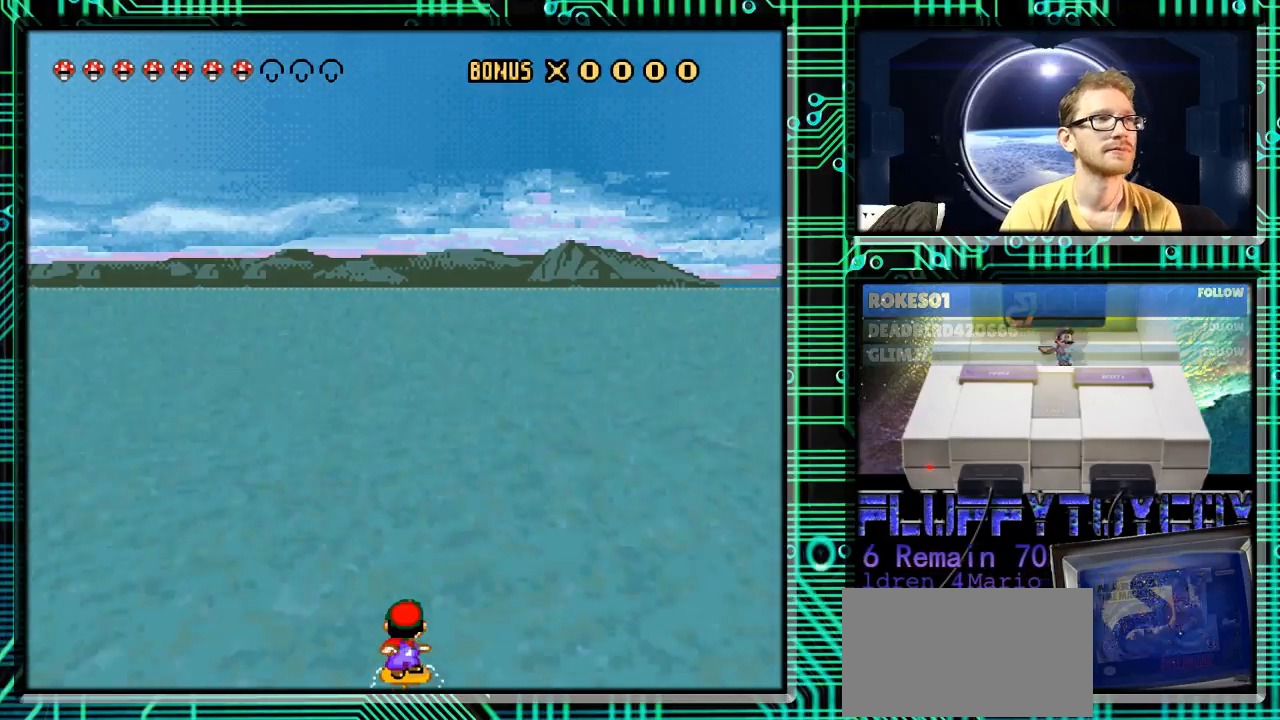
{"buttons": ["Y"], "events": []}
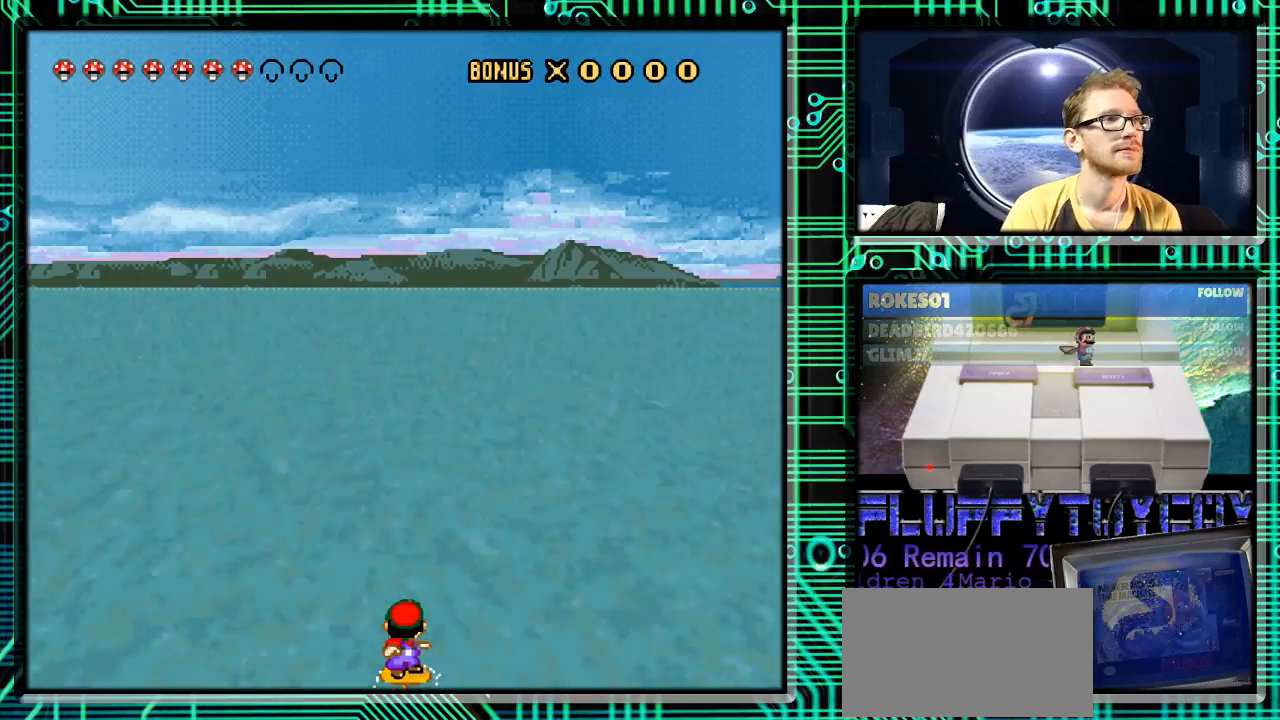
{"buttons": ["Y"], "events": []}
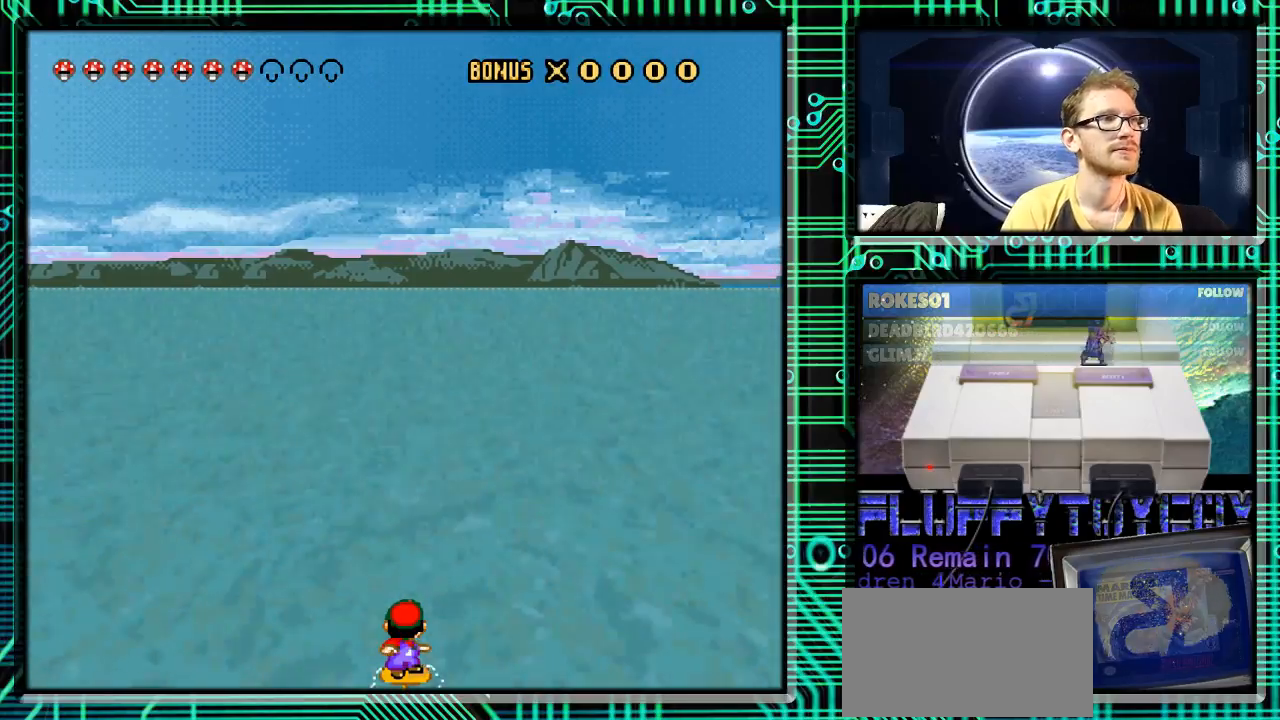
{"buttons": ["Y"], "events": []}
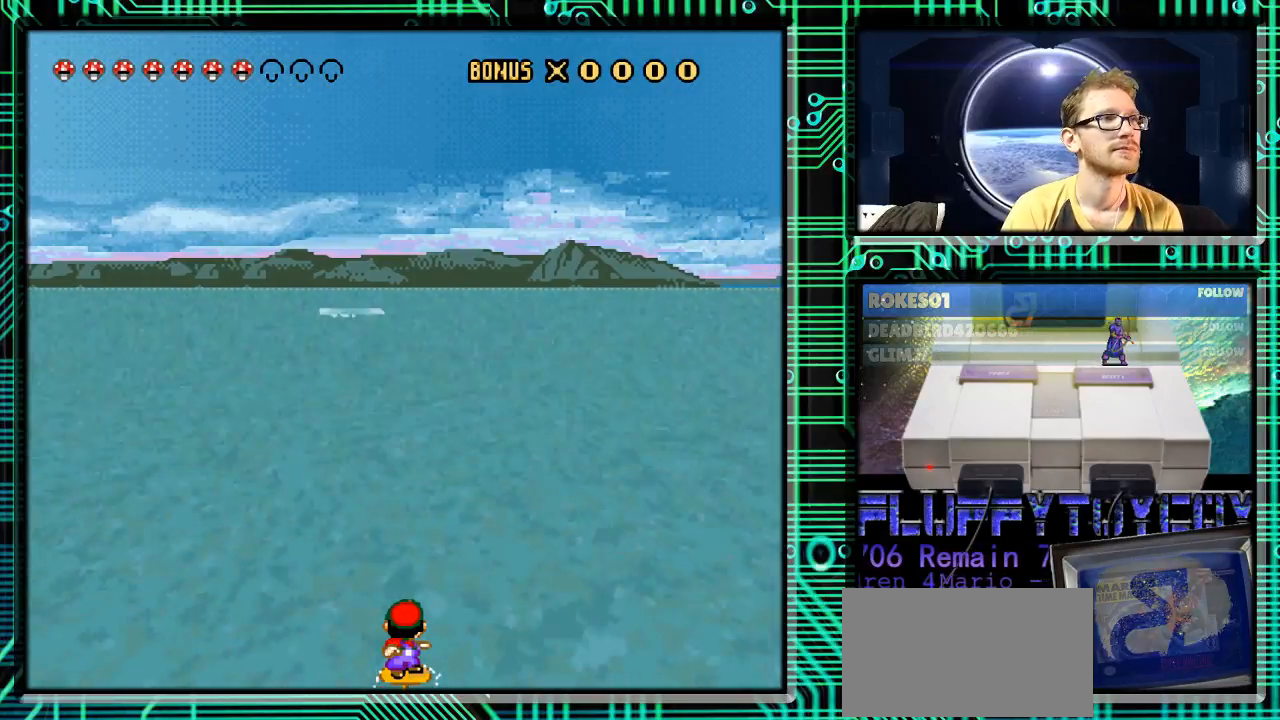
{"buttons": ["Y"], "events": [[267, "DPAD_RIGHT", "down"], [367, "DPAD_RIGHT", "up"]]}
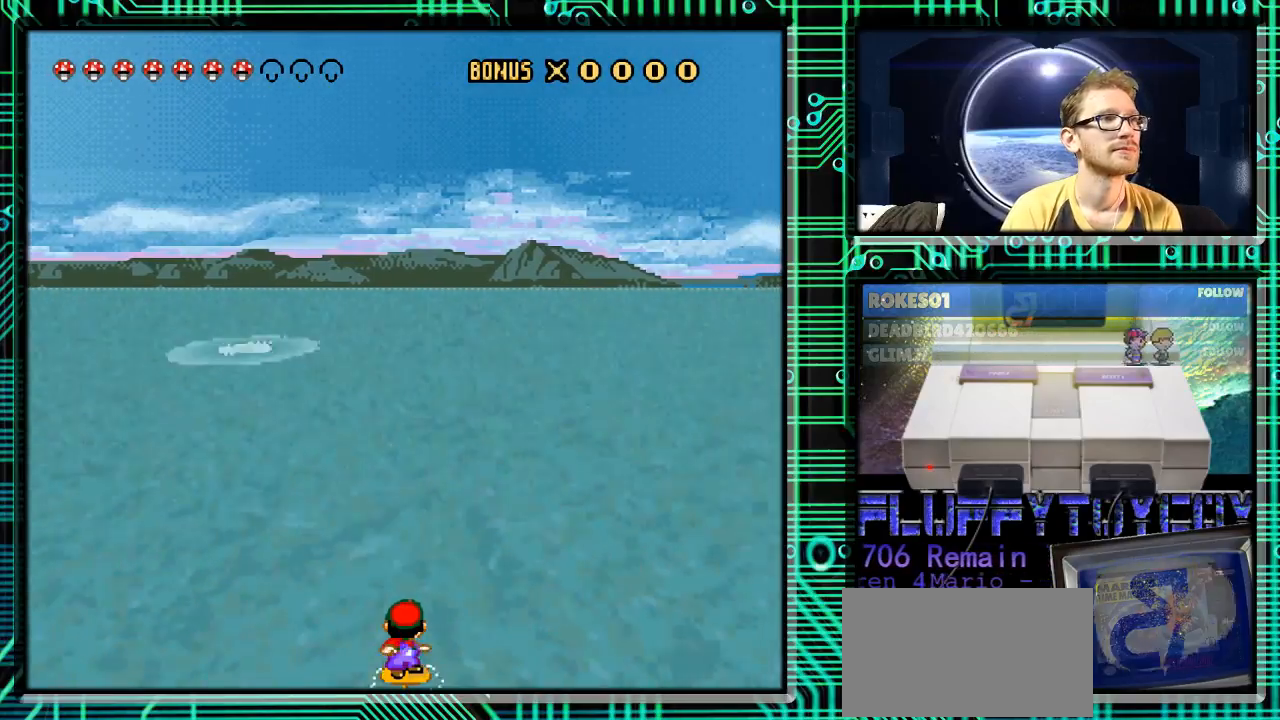
{"buttons": ["Y"], "events": []}
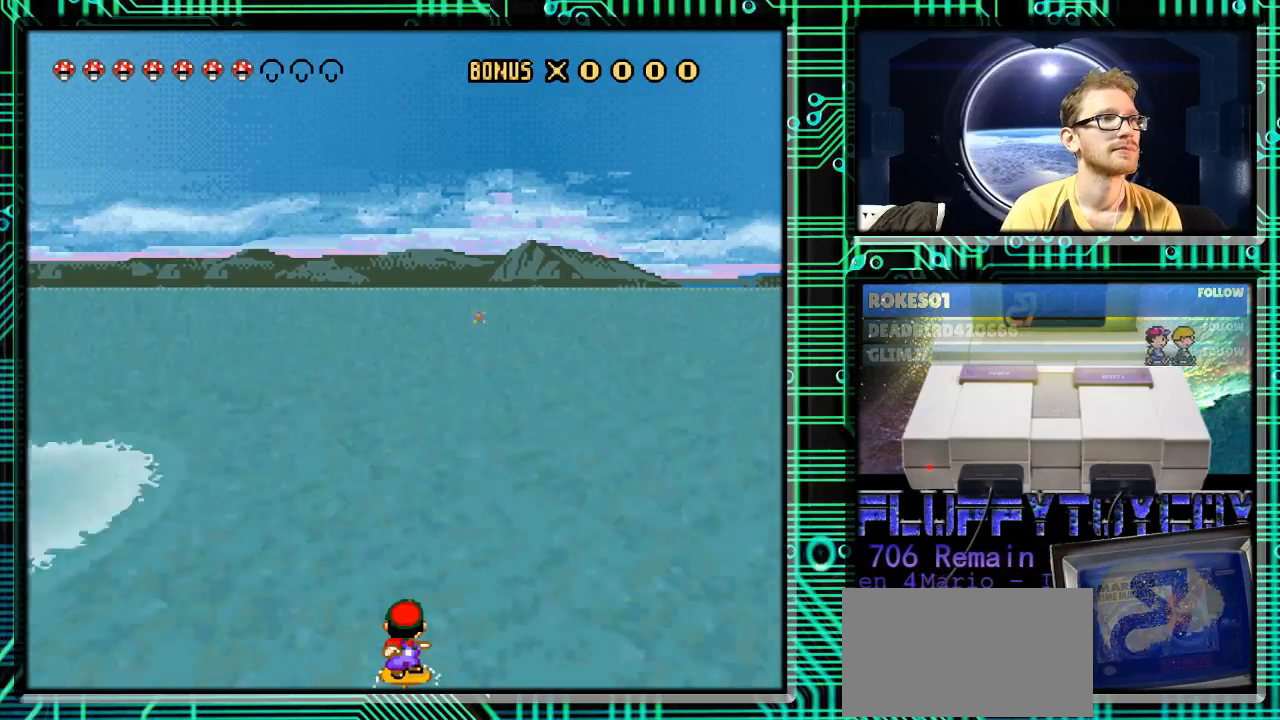
{"buttons": ["Y", "DPAD_LEFT"], "events": [[233, "DPAD_RIGHT", "down"], [333, "DPAD_RIGHT", "up"], [500, "DPAD_LEFT", "down"]]}
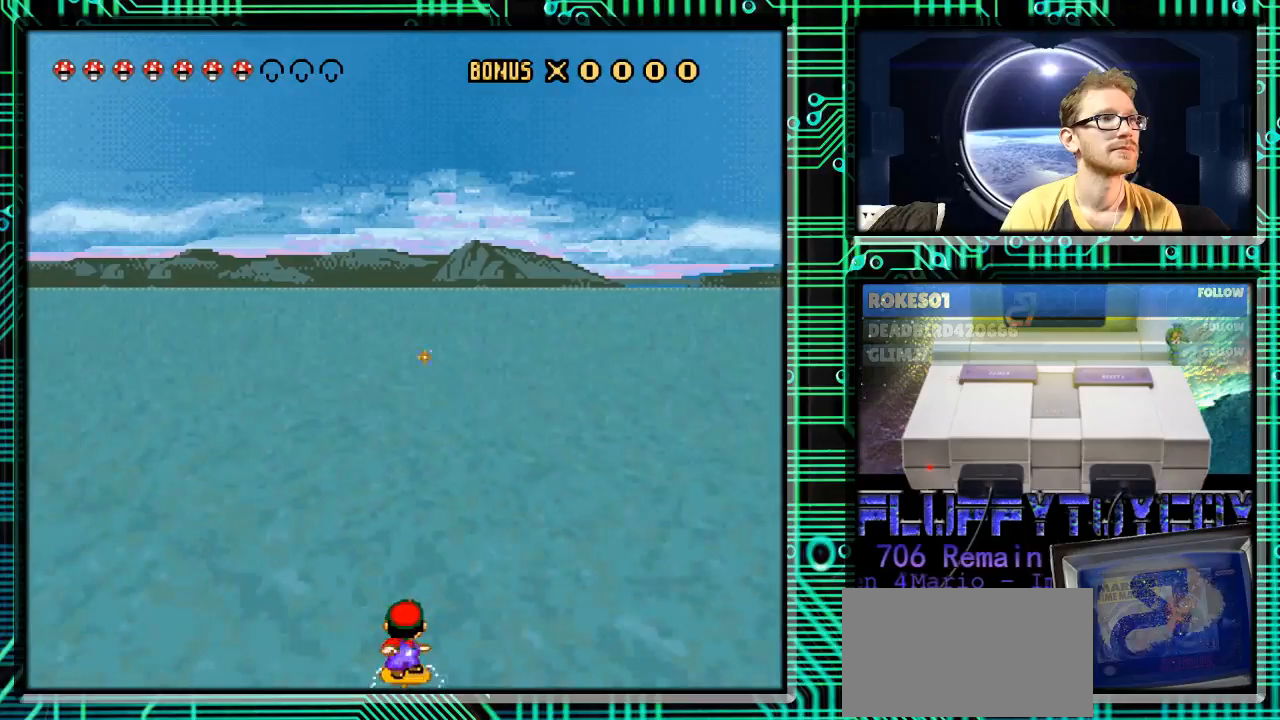
{"buttons": ["Y", "DPAD_RIGHT"], "events": [[133, "DPAD_LEFT", "up"], [467, "DPAD_RIGHT", "down"]]}
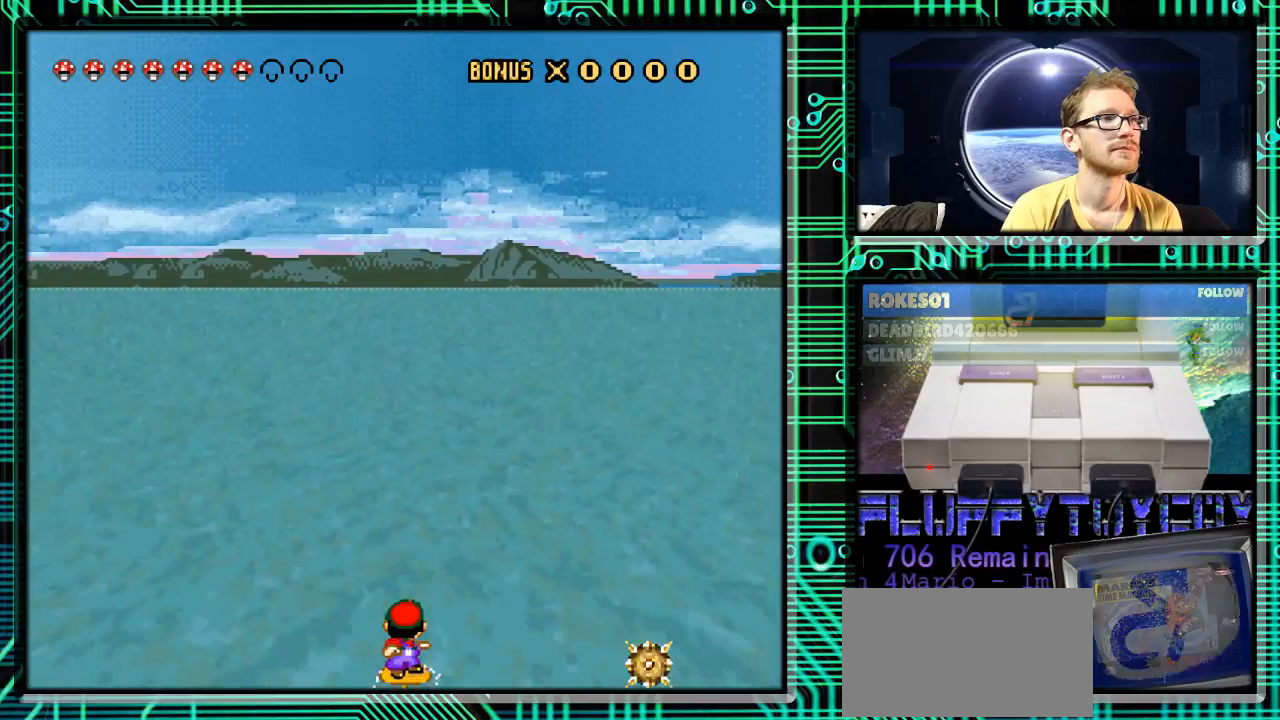
{"buttons": ["Y", "DPAD_LEFT"], "events": [[367, "DPAD_RIGHT", "up"], [500, "DPAD_LEFT", "down"]]}
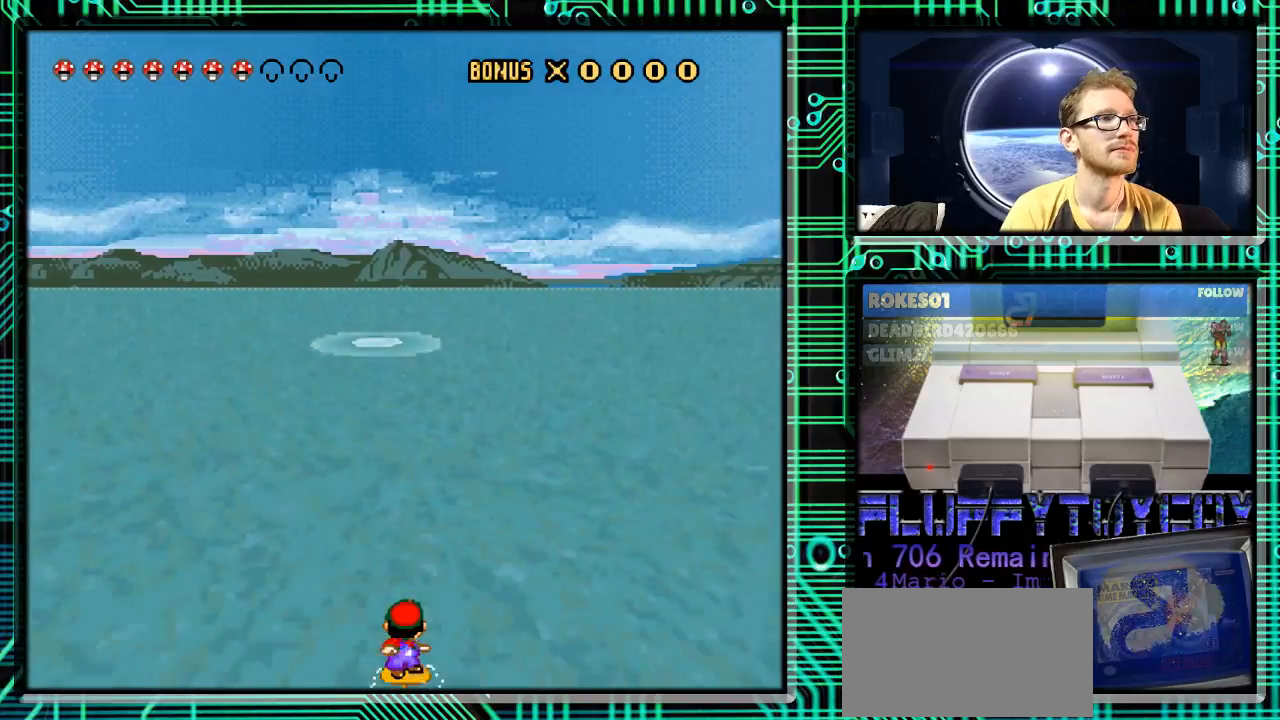
{"buttons": ["Y", "DPAD_LEFT"], "events": []}
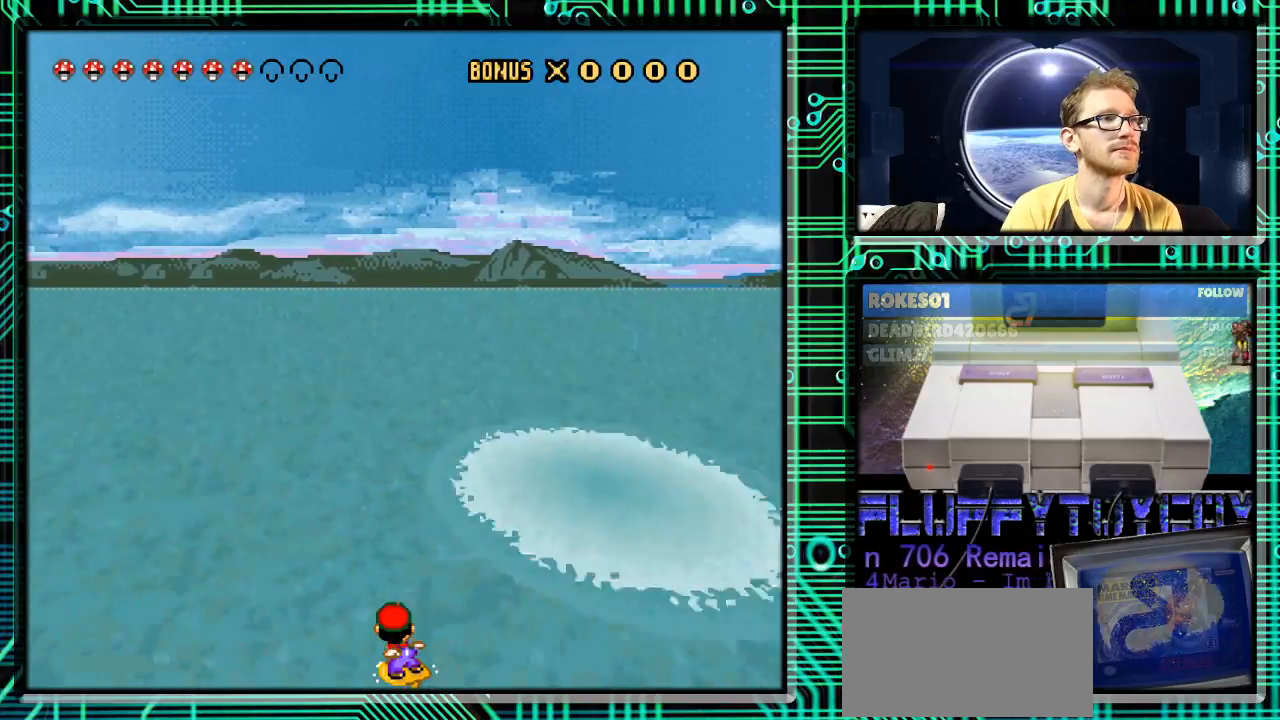
{"buttons": ["Y", "DPAD_RIGHT"], "events": [[133, "DPAD_LEFT", "up"], [233, "DPAD_RIGHT", "down"]]}
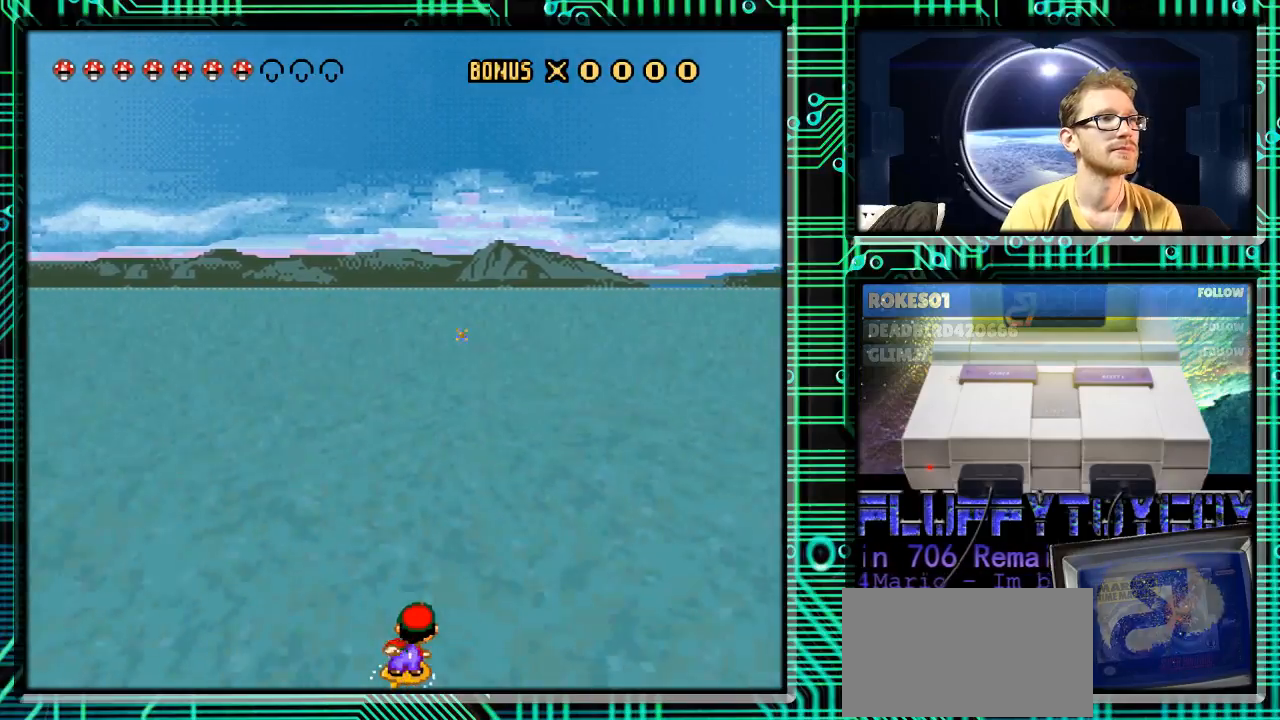
{"buttons": ["Y"], "events": [[67, "DPAD_RIGHT", "up"], [133, "DPAD_LEFT", "down"], [267, "DPAD_LEFT", "up"]]}
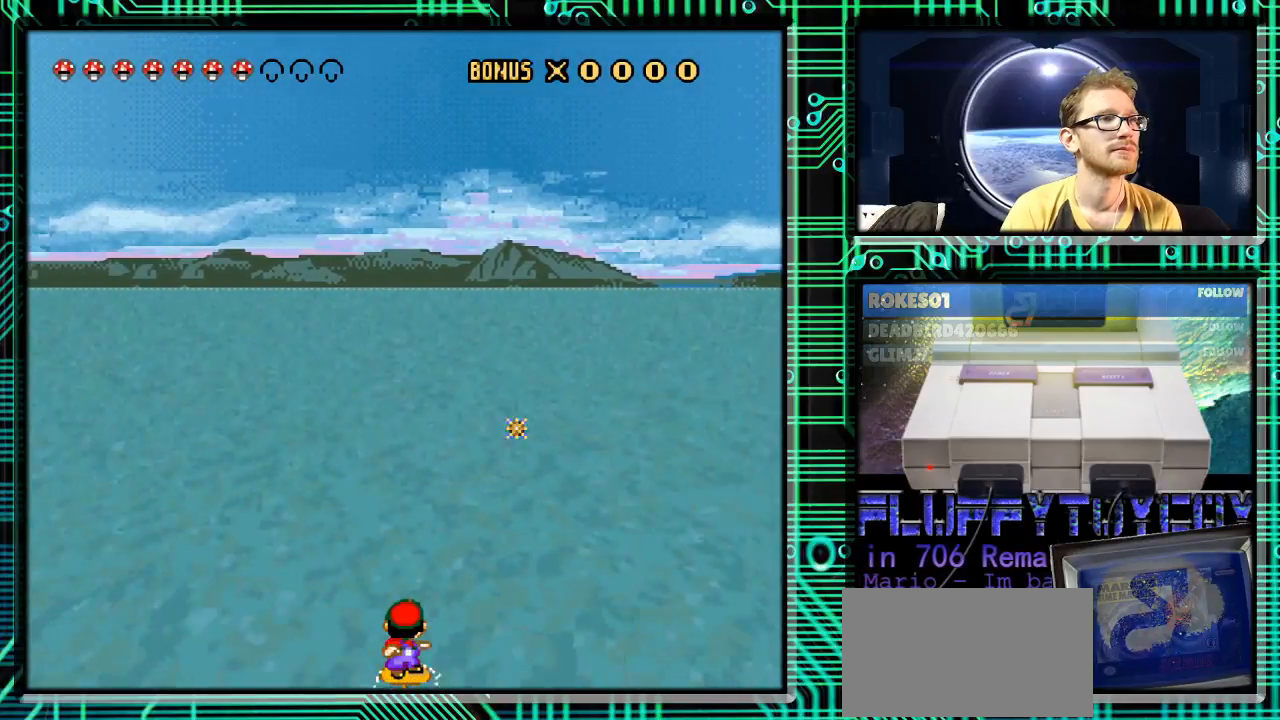
{"buttons": ["Y", "DPAD_RIGHT"], "events": [[67, "DPAD_RIGHT", "down"]]}
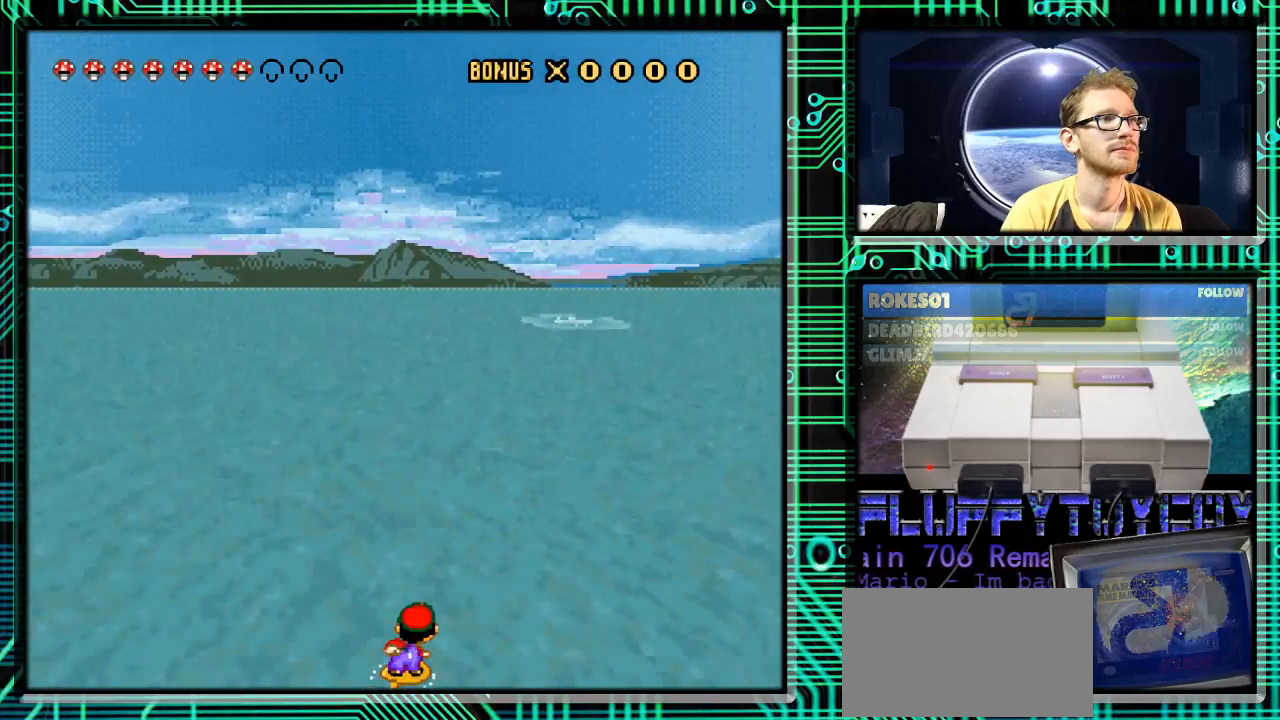
{"buttons": ["DPAD_RIGHT"], "events": [[300, "Y", "up"]]}
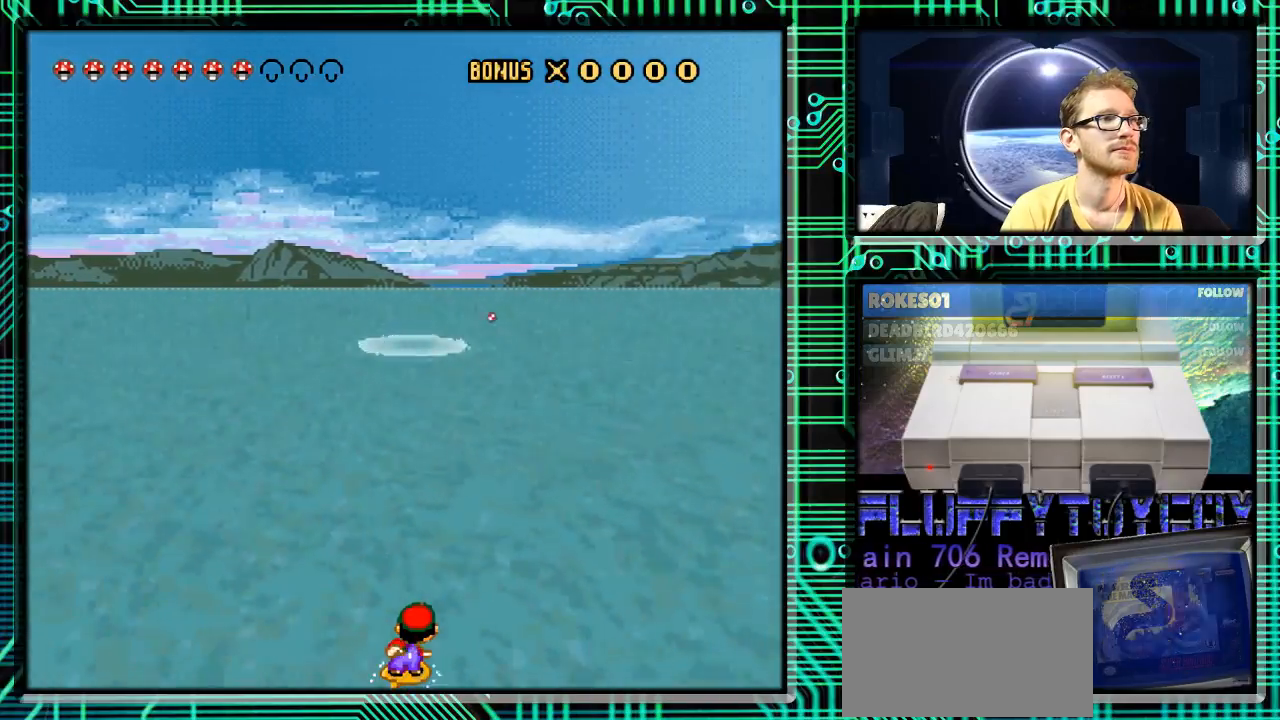
{"buttons": ["Y"], "events": [[200, "Y", "down"], [267, "DPAD_RIGHT", "up"]]}